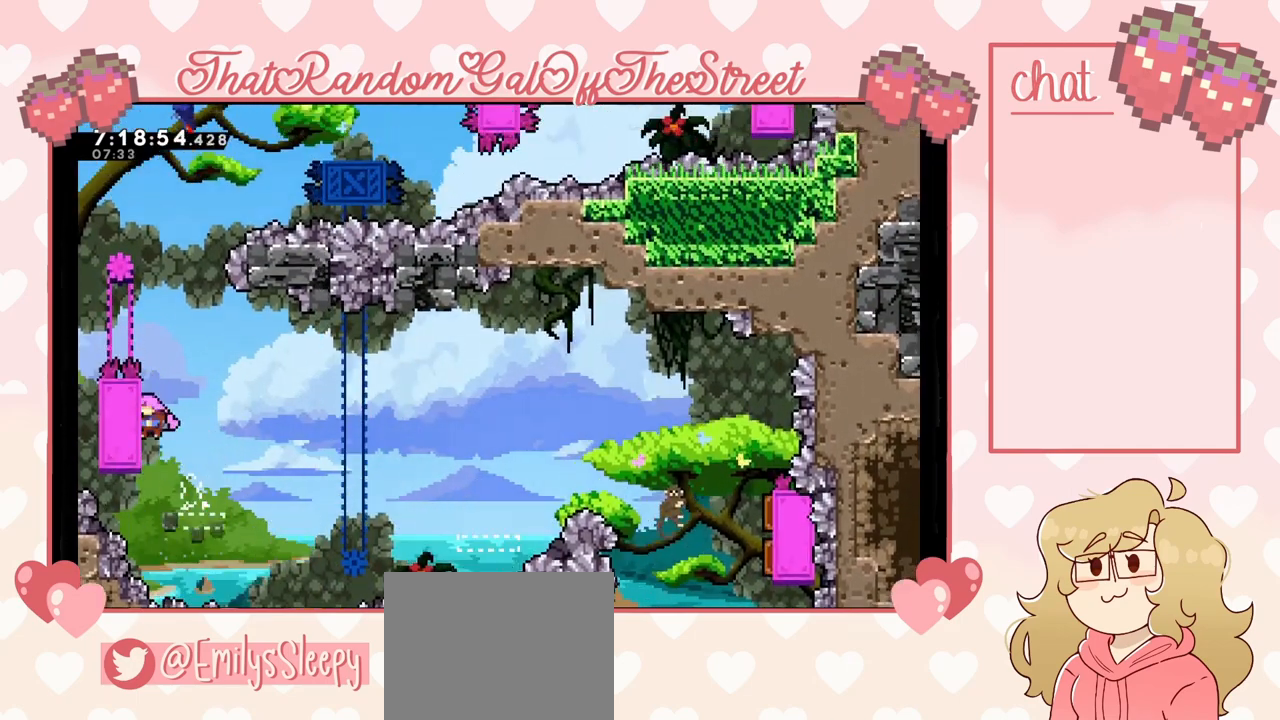
Gameplay with a controller (Xbox layout); each line is a JSON object with the inputs held at the frame after it. "events" lists button and stick changes between this image and that frame as [ms after this image, input, new state], when the widget could be followed in between.
{"buttons": ["L2"], "left_stick": "center", "right_stick": "center", "events": [[267, "left_stick", "center"]]}
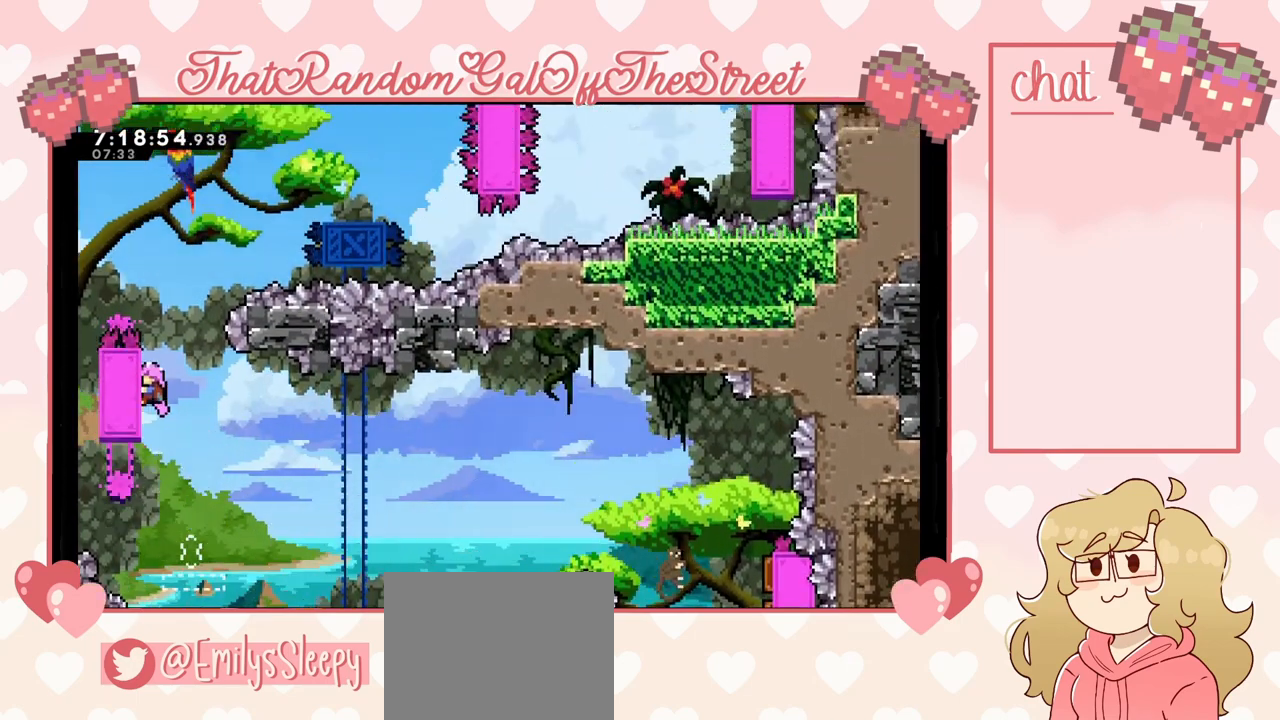
{"buttons": ["A"], "left_stick": "right", "right_stick": "center", "events": [[167, "A", "down"], [167, "left_stick", "right"], [233, "L2", "up"]]}
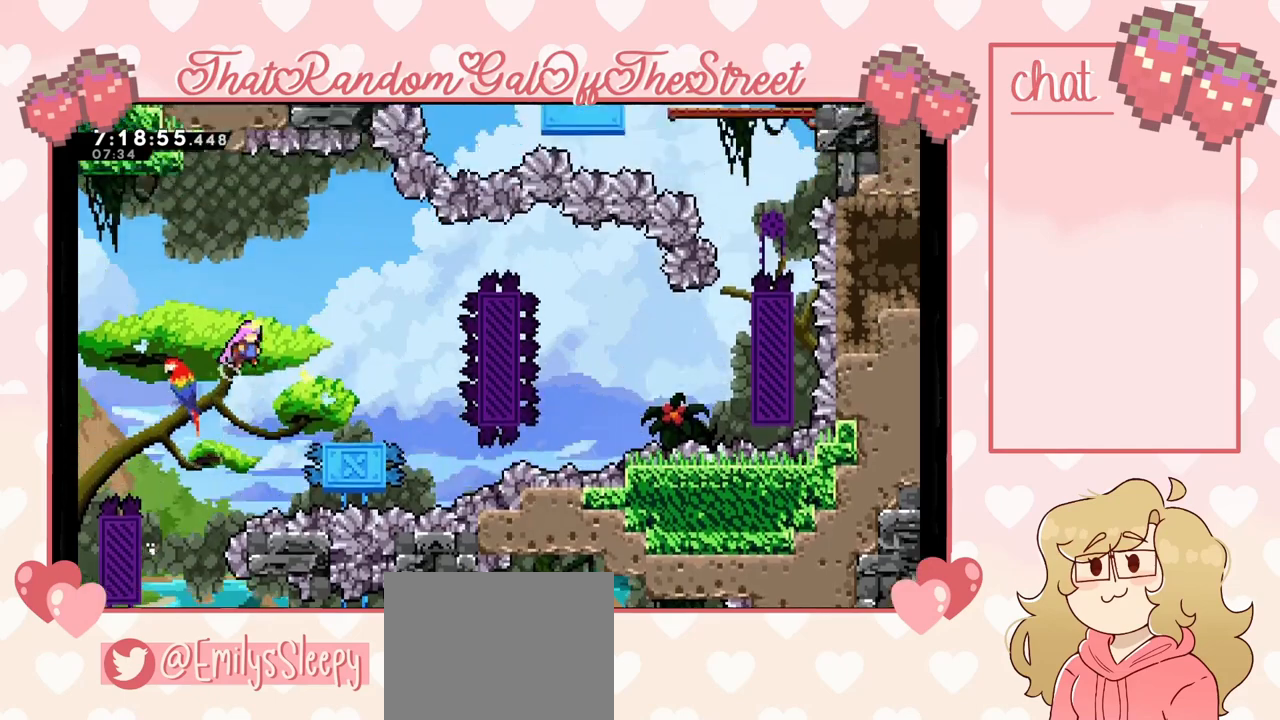
{"buttons": [], "left_stick": "right", "right_stick": "center", "events": [[233, "A", "up"]]}
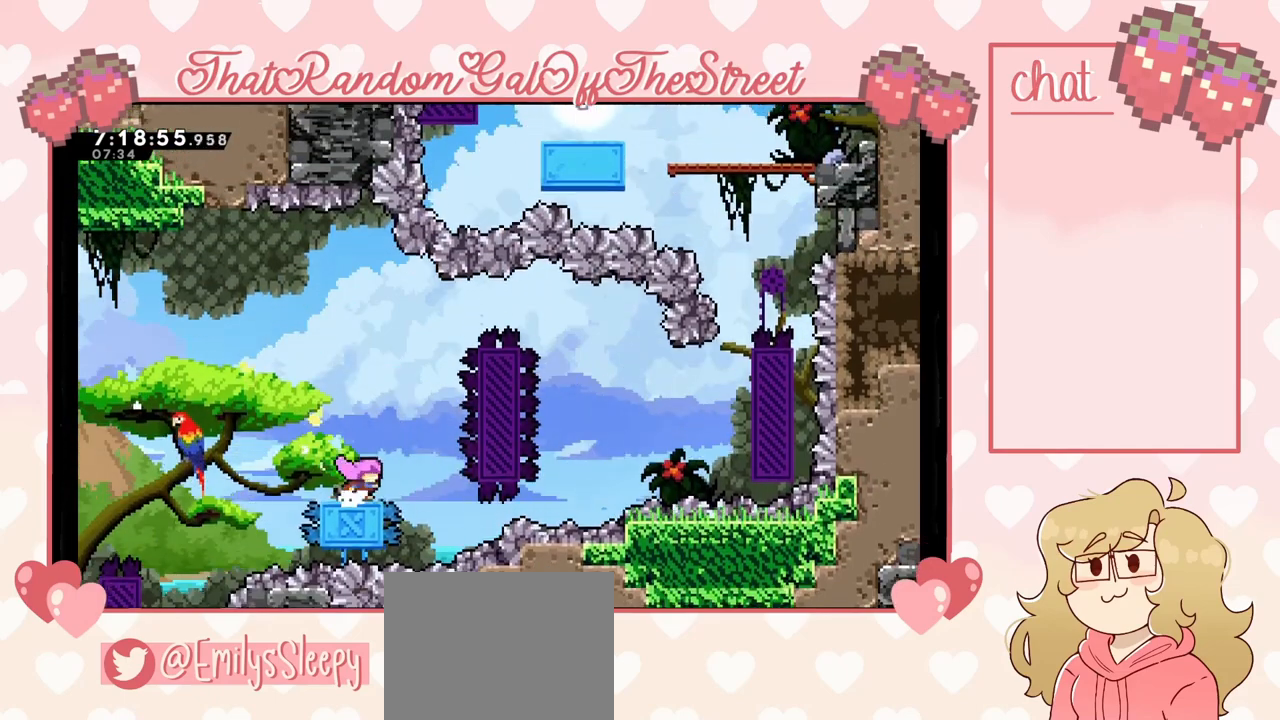
{"buttons": [], "left_stick": "right", "right_stick": "center", "events": [[167, "A", "down"], [500, "A", "up"]]}
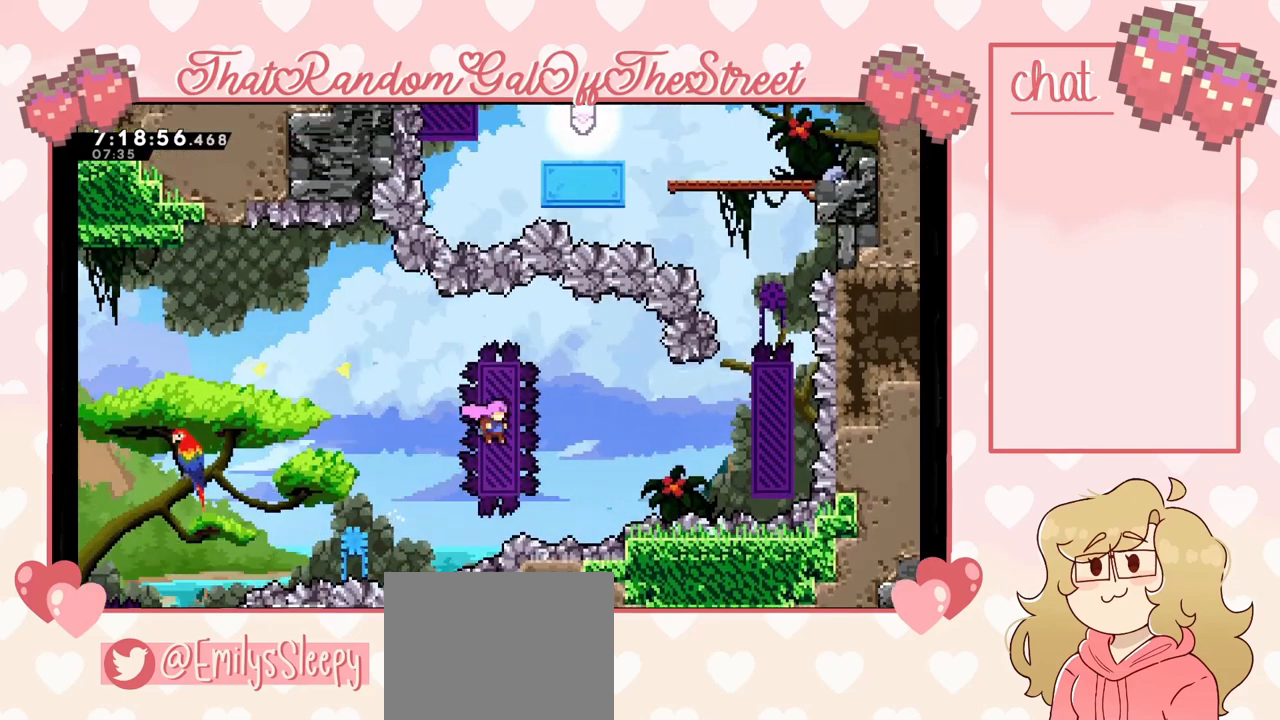
{"buttons": ["X", "L2"], "left_stick": "right", "right_stick": "center", "events": [[100, "X", "down"], [467, "L2", "down"]]}
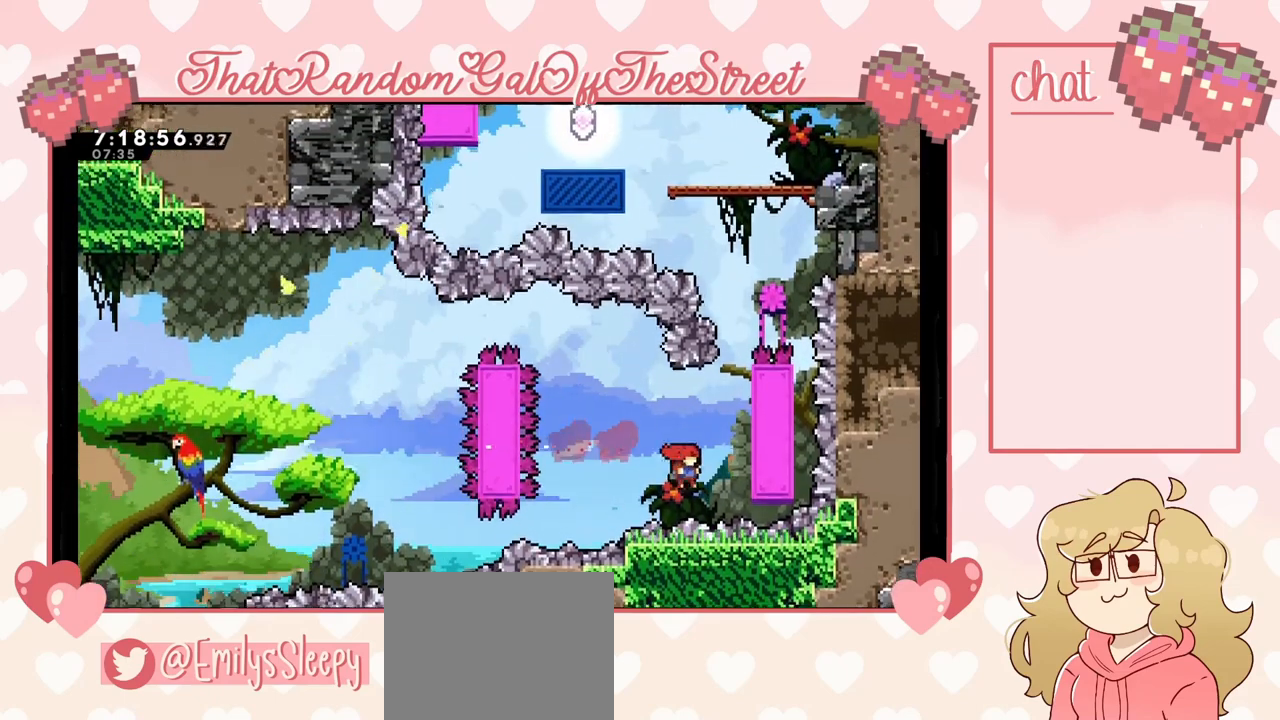
{"buttons": ["A", "B", "X", "Y", "L2"], "left_stick": "up-right", "right_stick": "center", "events": [[67, "X", "up"], [67, "left_stick", "up-right"], [400, "Y", "down"], [433, "A", "down"], [433, "B", "down"], [433, "X", "down"]]}
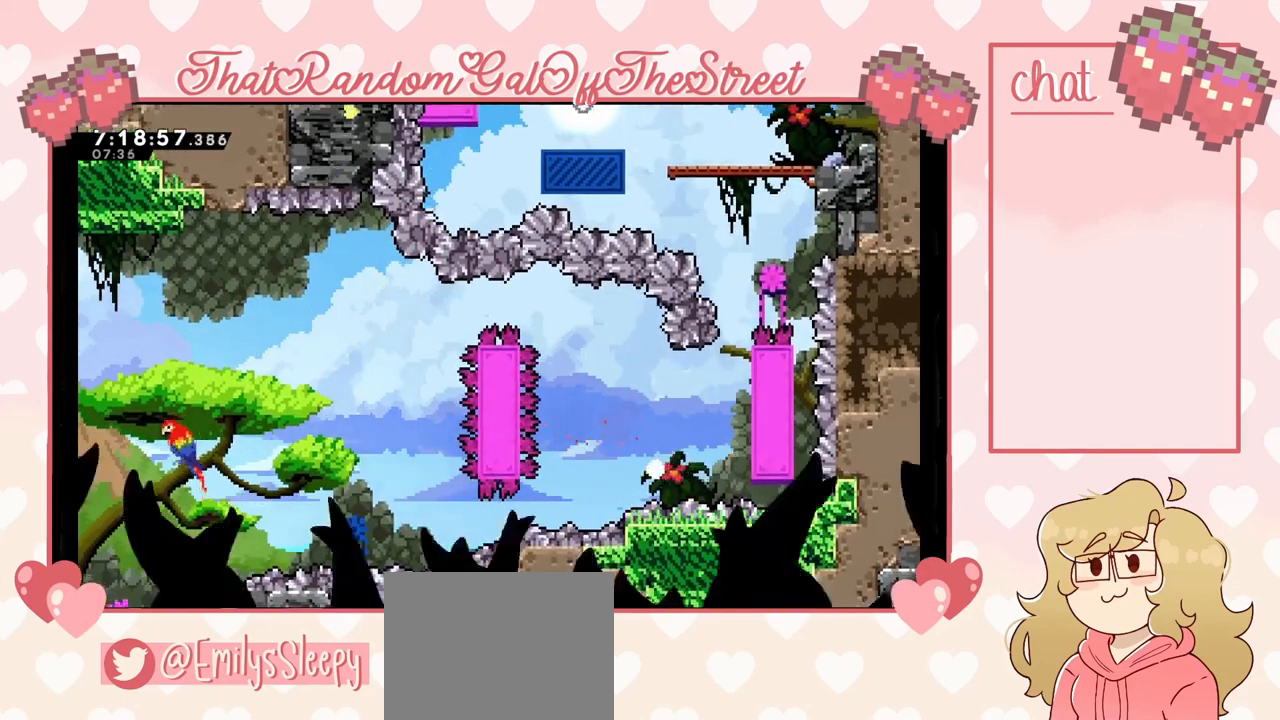
{"buttons": [], "left_stick": "center", "right_stick": "center", "events": [[67, "A", "up"], [67, "B", "up"], [67, "L2", "up"], [100, "X", "up"], [100, "Y", "up"], [167, "left_stick", "center"]]}
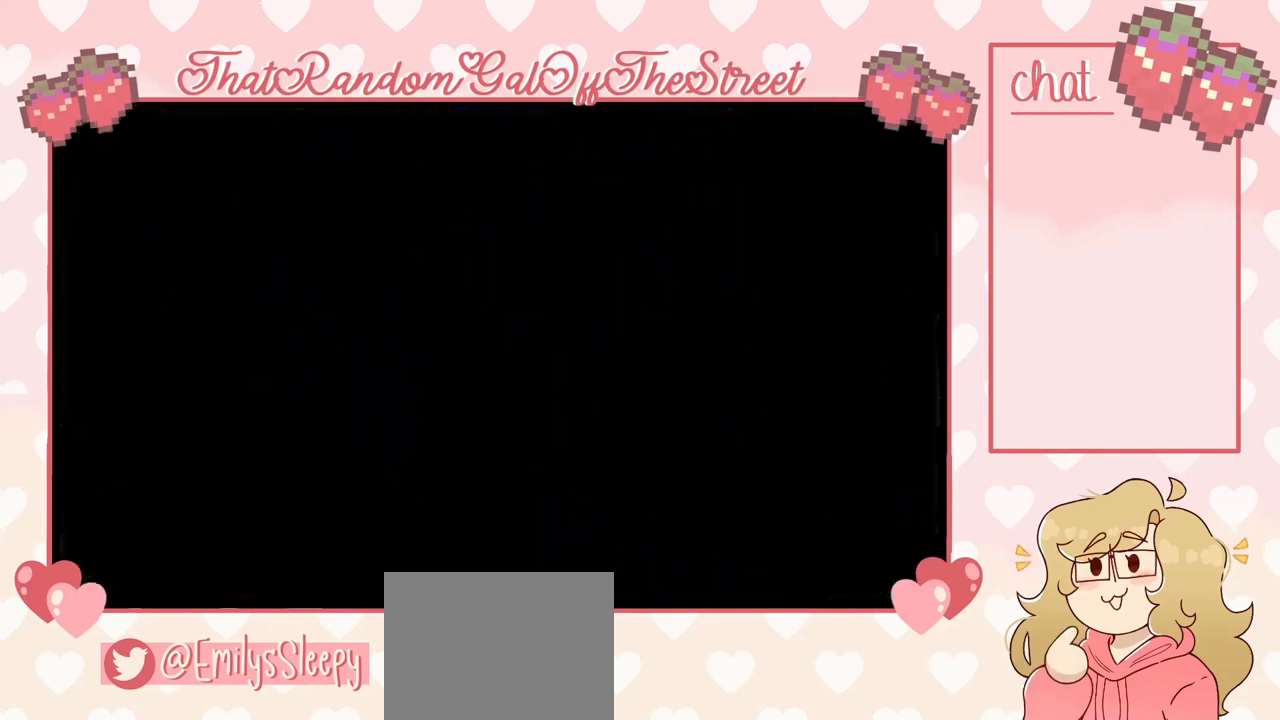
{"buttons": [], "left_stick": "center", "right_stick": "center", "events": []}
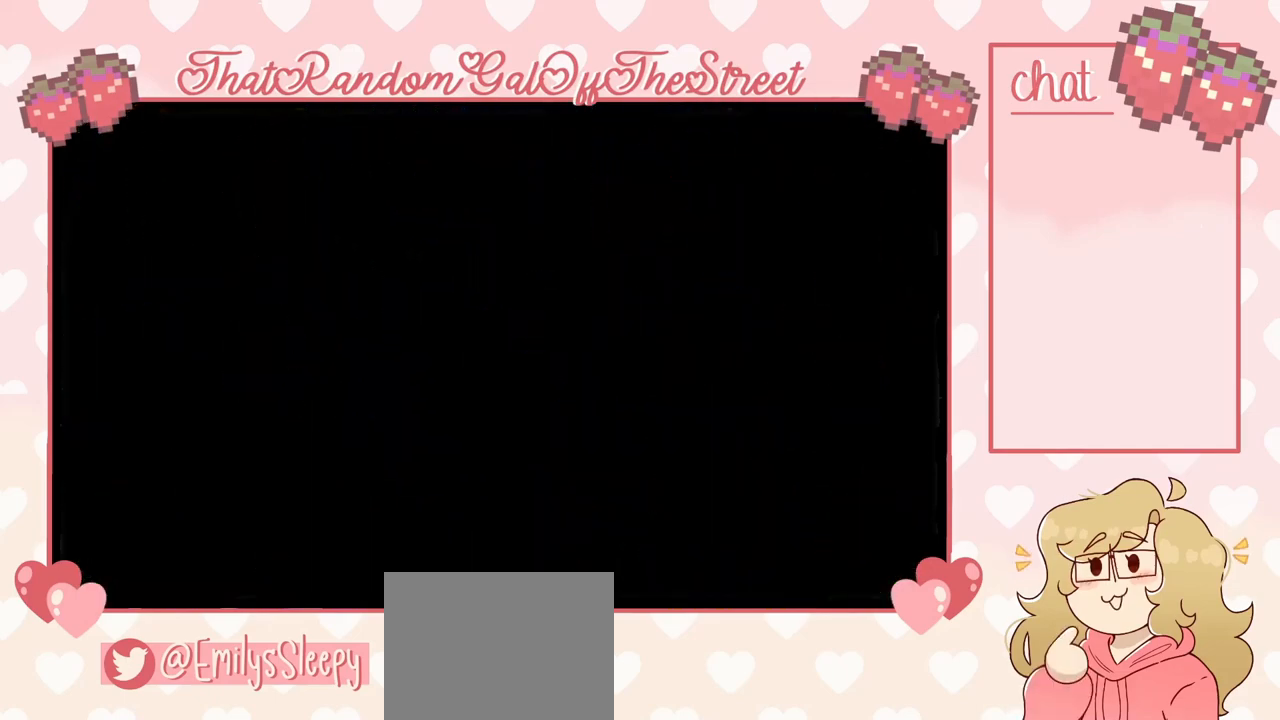
{"buttons": [], "left_stick": "center", "right_stick": "center", "events": []}
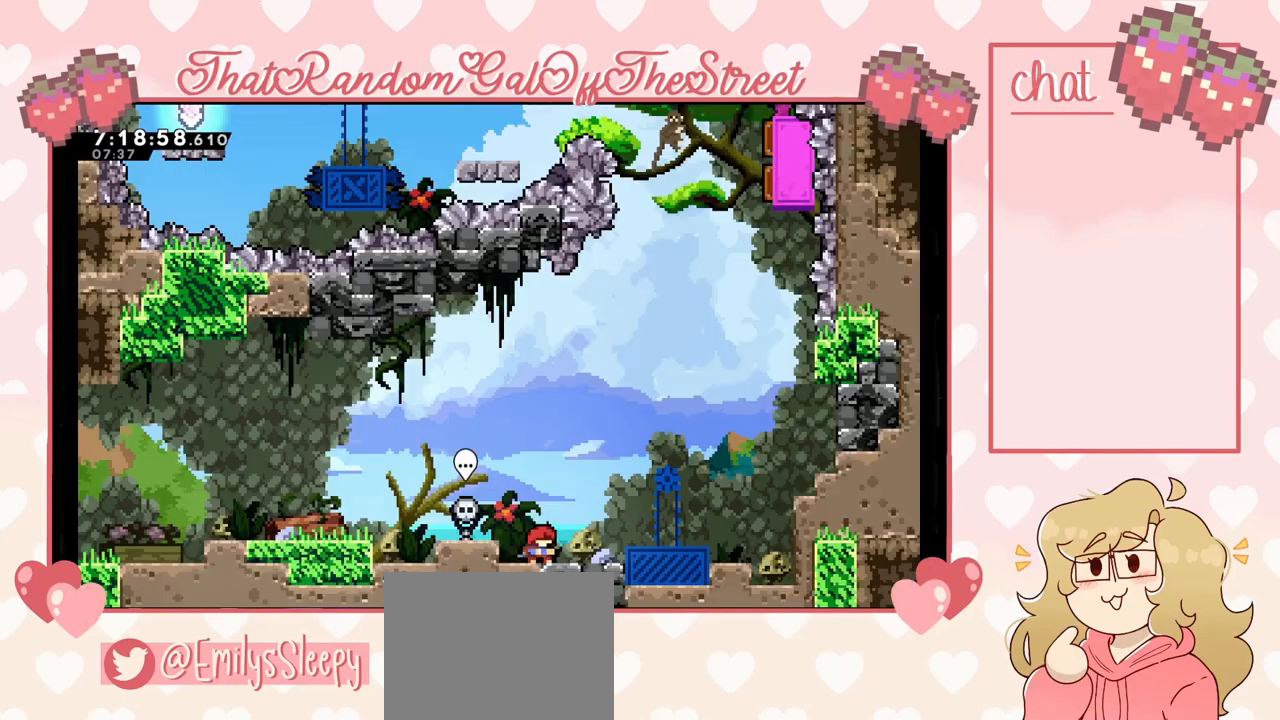
{"buttons": [], "left_stick": "center", "right_stick": "center", "events": []}
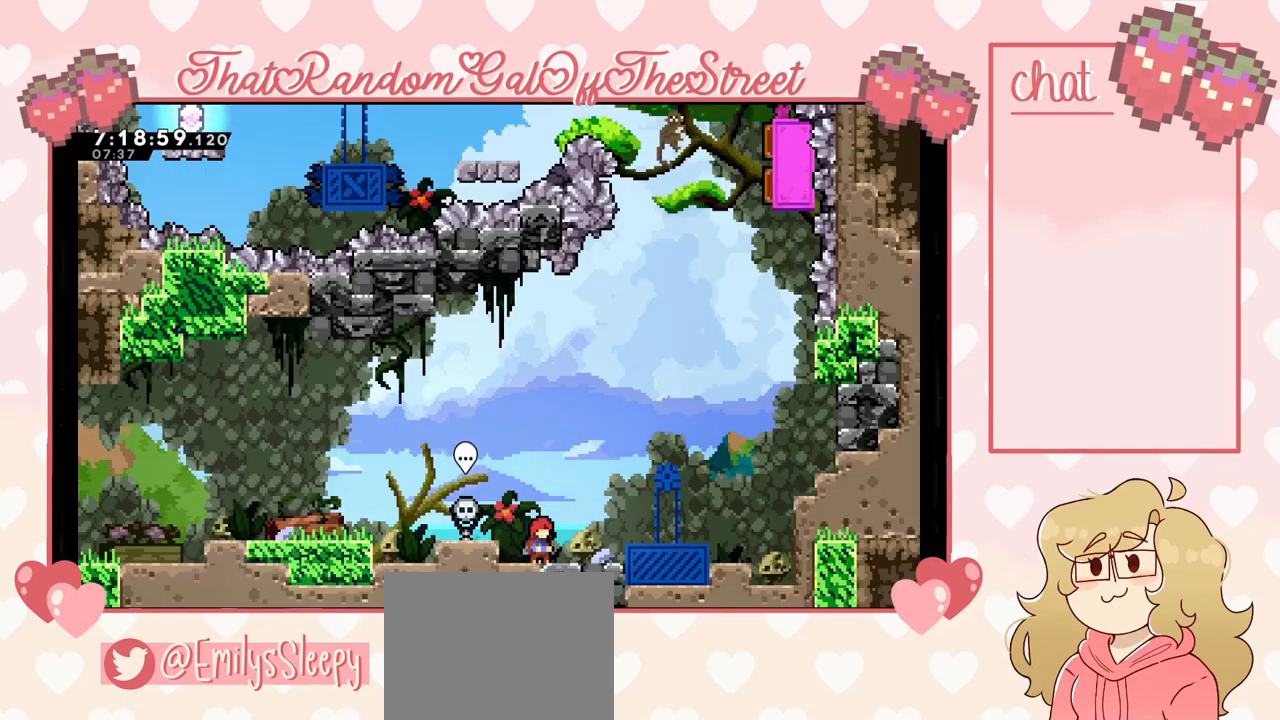
{"buttons": [], "left_stick": "right", "right_stick": "center", "events": [[67, "A", "down"], [67, "left_stick", "right"], [467, "A", "up"]]}
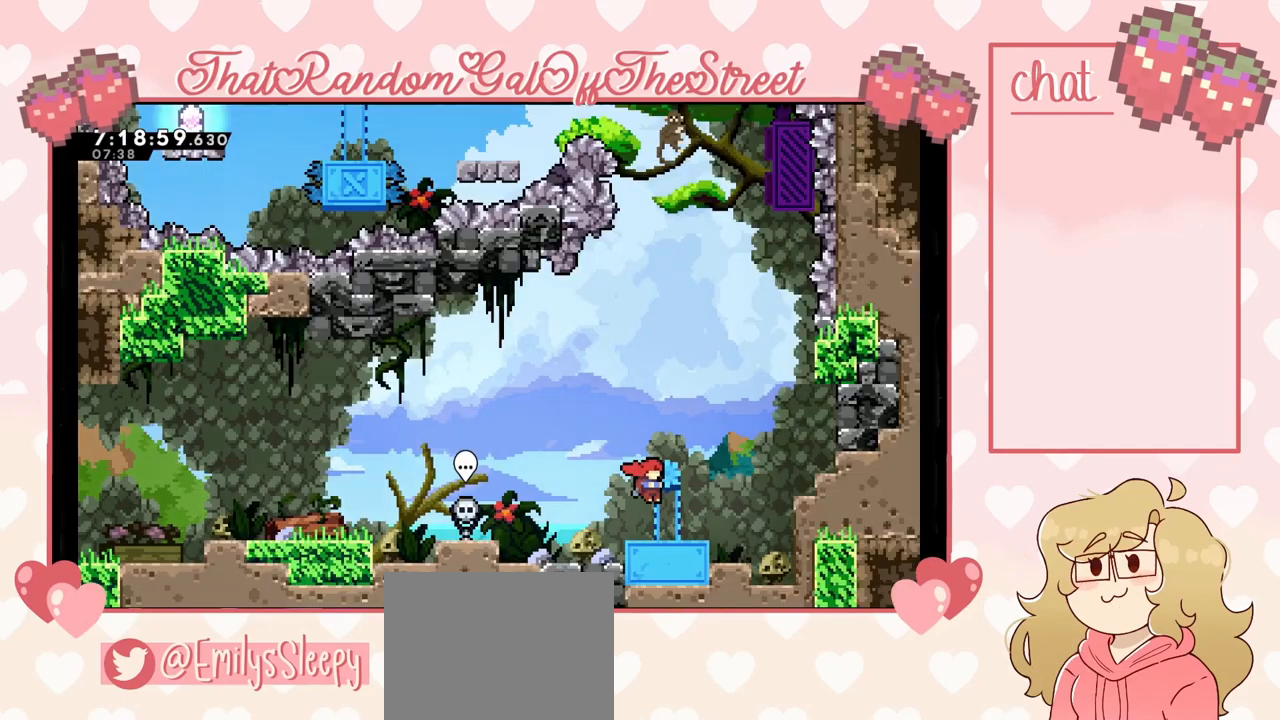
{"buttons": [], "left_stick": "center", "right_stick": "center", "events": [[67, "left_stick", "center"]]}
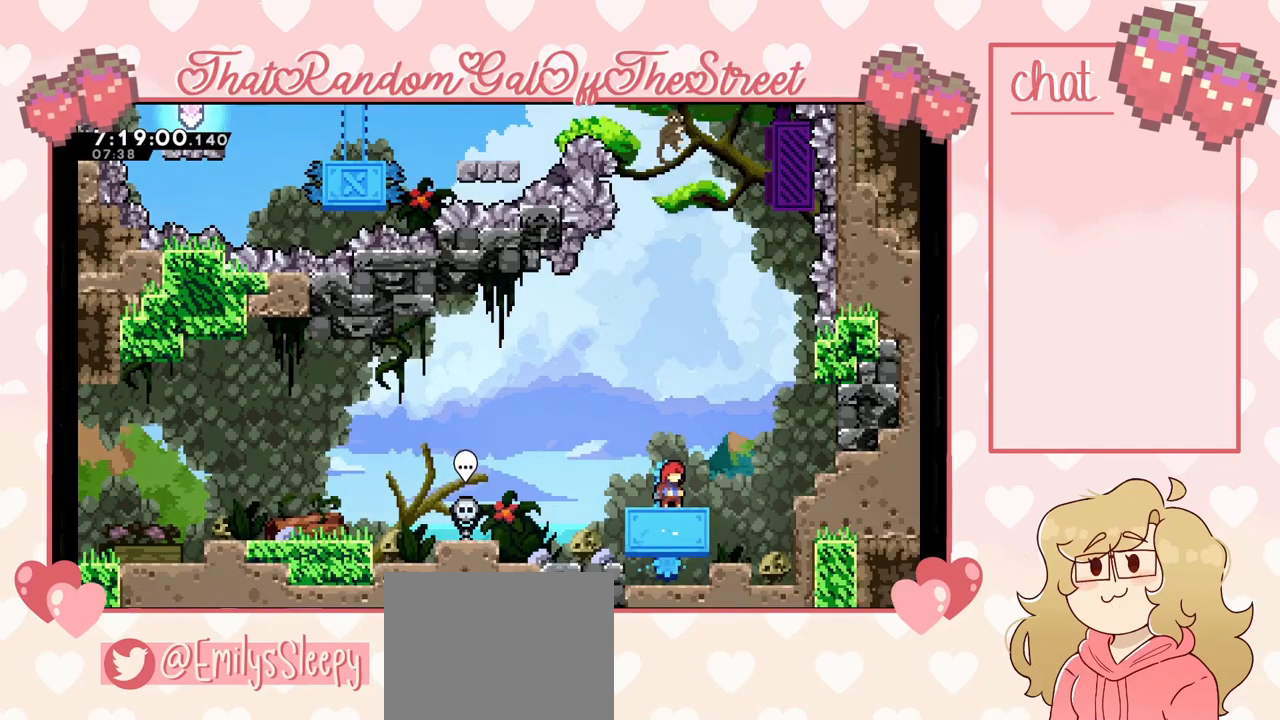
{"buttons": ["A"], "left_stick": "right", "right_stick": "center", "events": [[300, "A", "down"], [433, "left_stick", "right"]]}
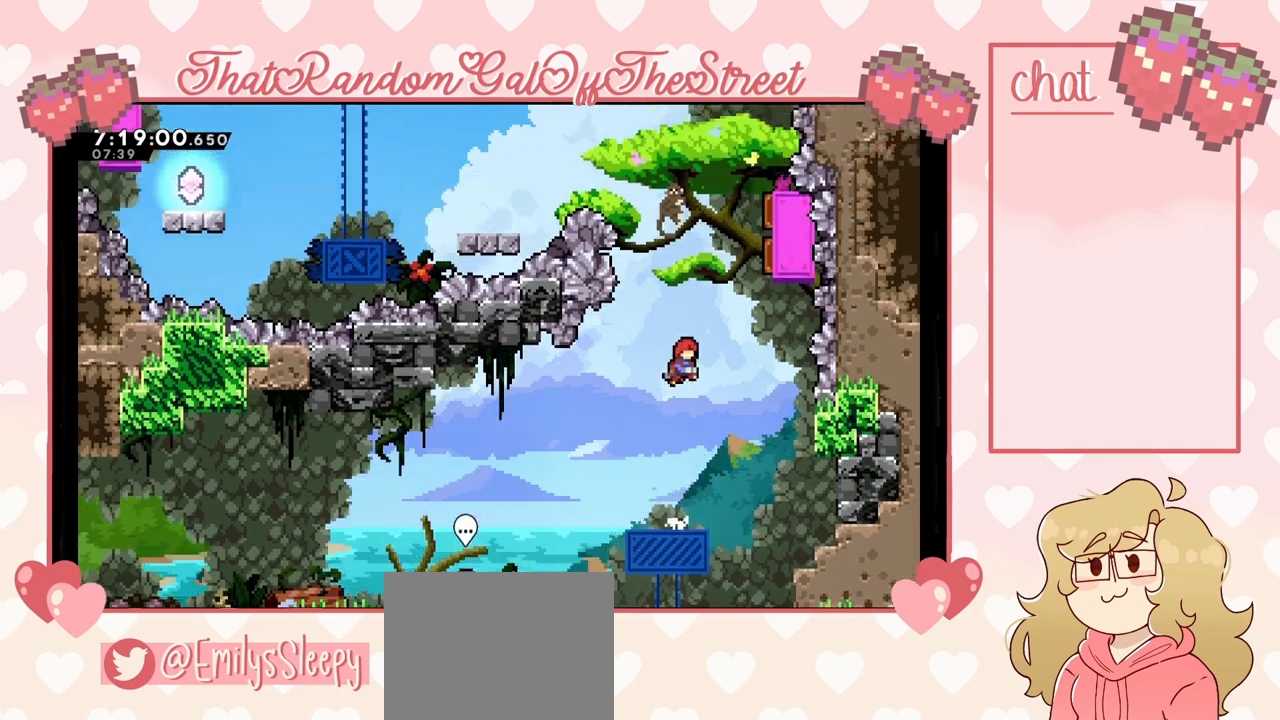
{"buttons": [], "left_stick": "center", "right_stick": "center", "events": [[167, "A", "up"], [200, "left_stick", "center"], [267, "left_stick", "up"], [300, "X", "down"], [467, "X", "up"], [467, "left_stick", "center"]]}
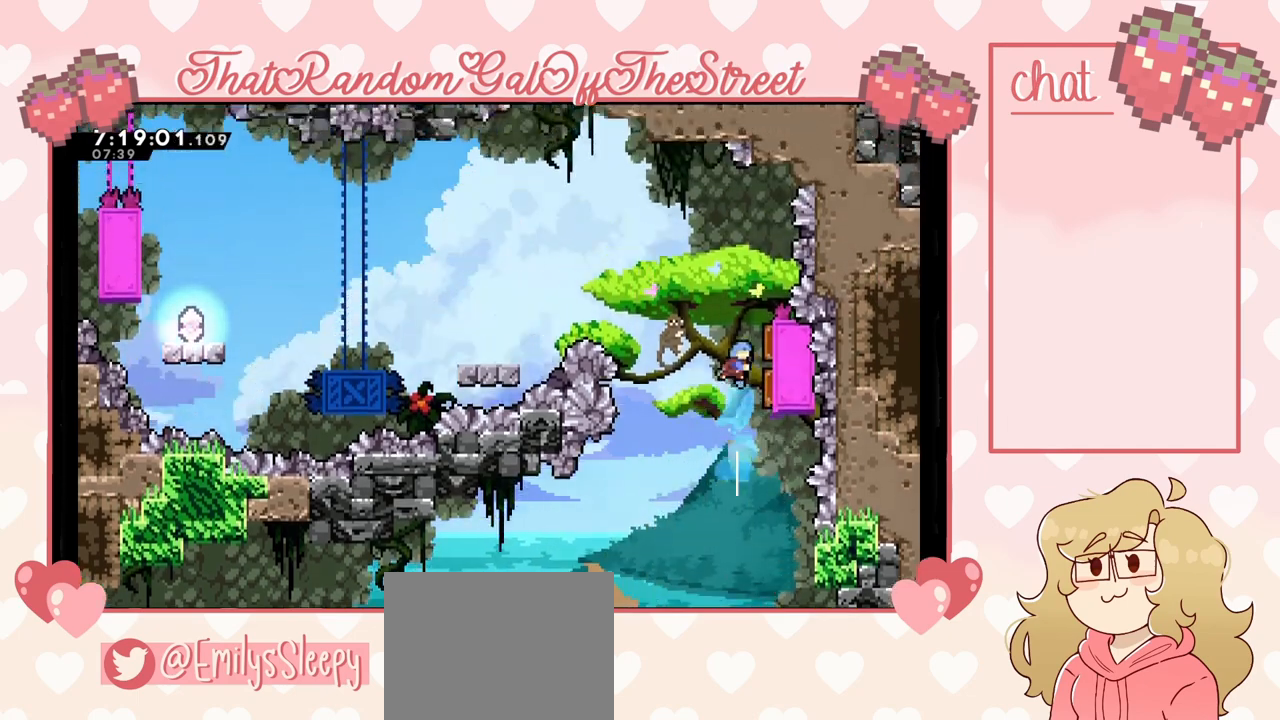
{"buttons": [], "left_stick": "left", "right_stick": "center", "events": [[133, "left_stick", "right"], [433, "left_stick", "left"]]}
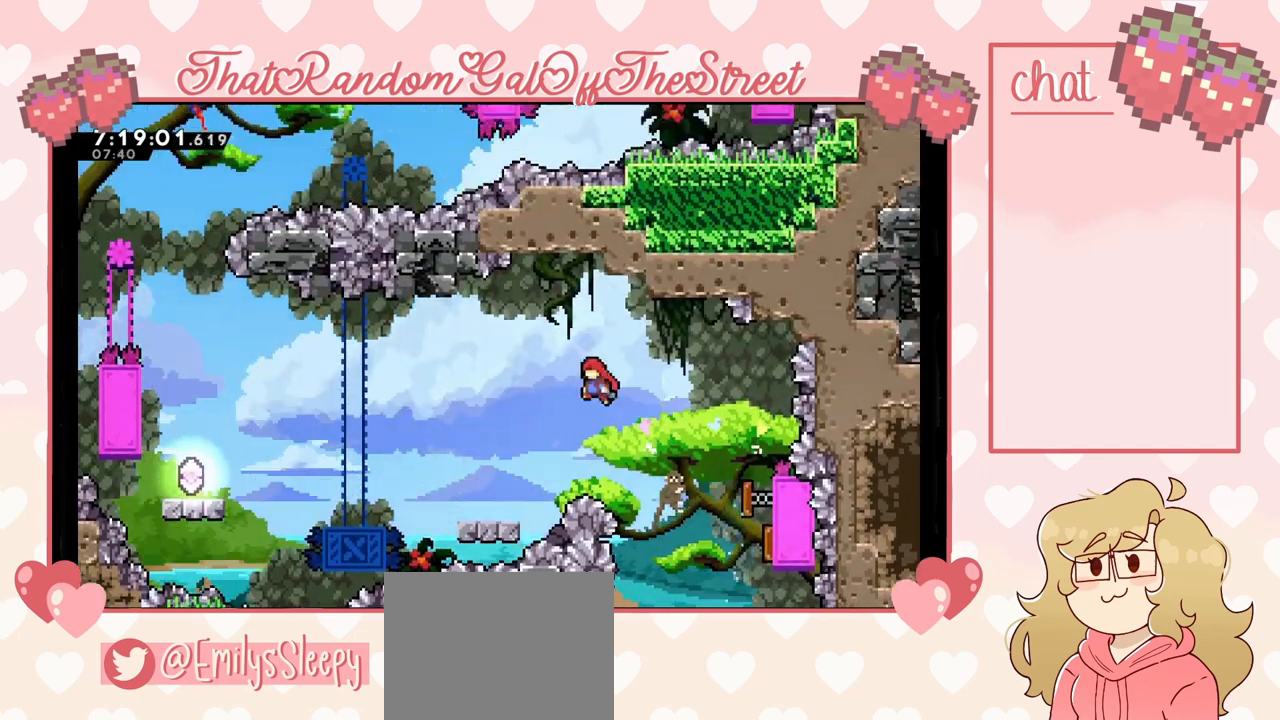
{"buttons": ["X"], "left_stick": "left", "right_stick": "center", "events": [[400, "X", "down"]]}
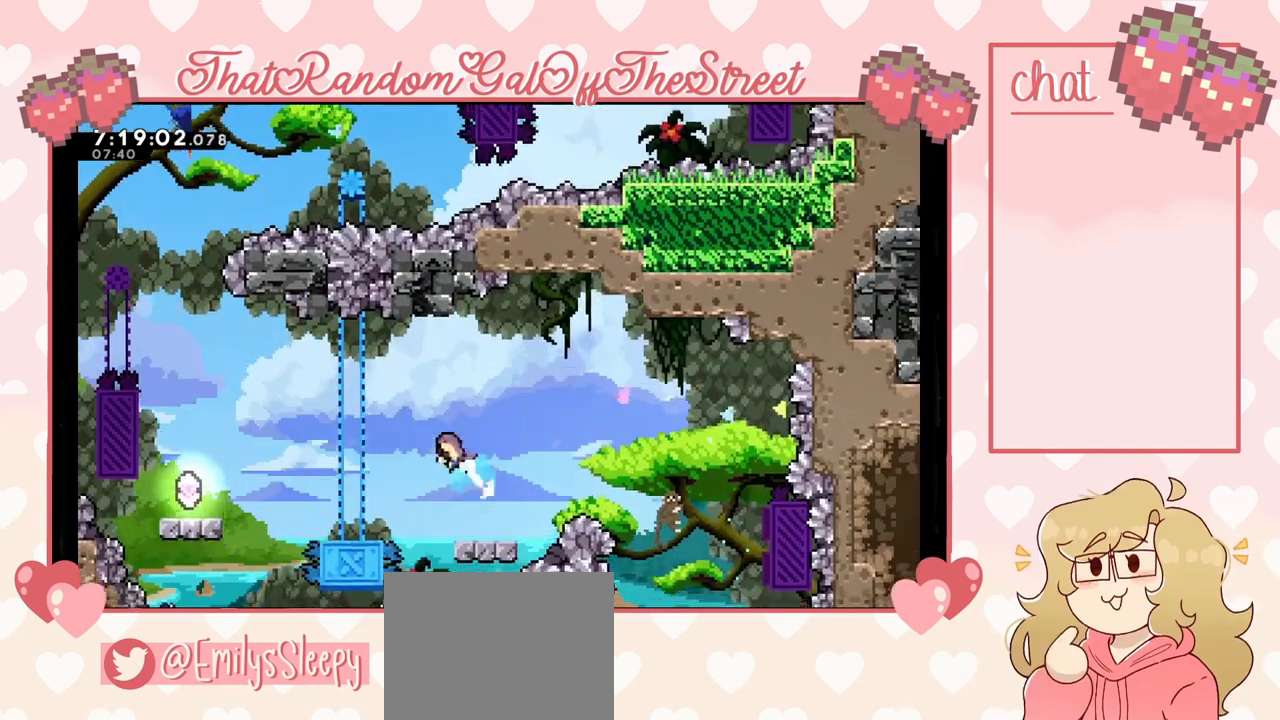
{"buttons": [], "left_stick": "center", "right_stick": "center", "events": [[33, "X", "up"], [67, "left_stick", "center"], [133, "left_stick", "right"], [300, "left_stick", "center"], [400, "left_stick", "left"], [500, "left_stick", "center"]]}
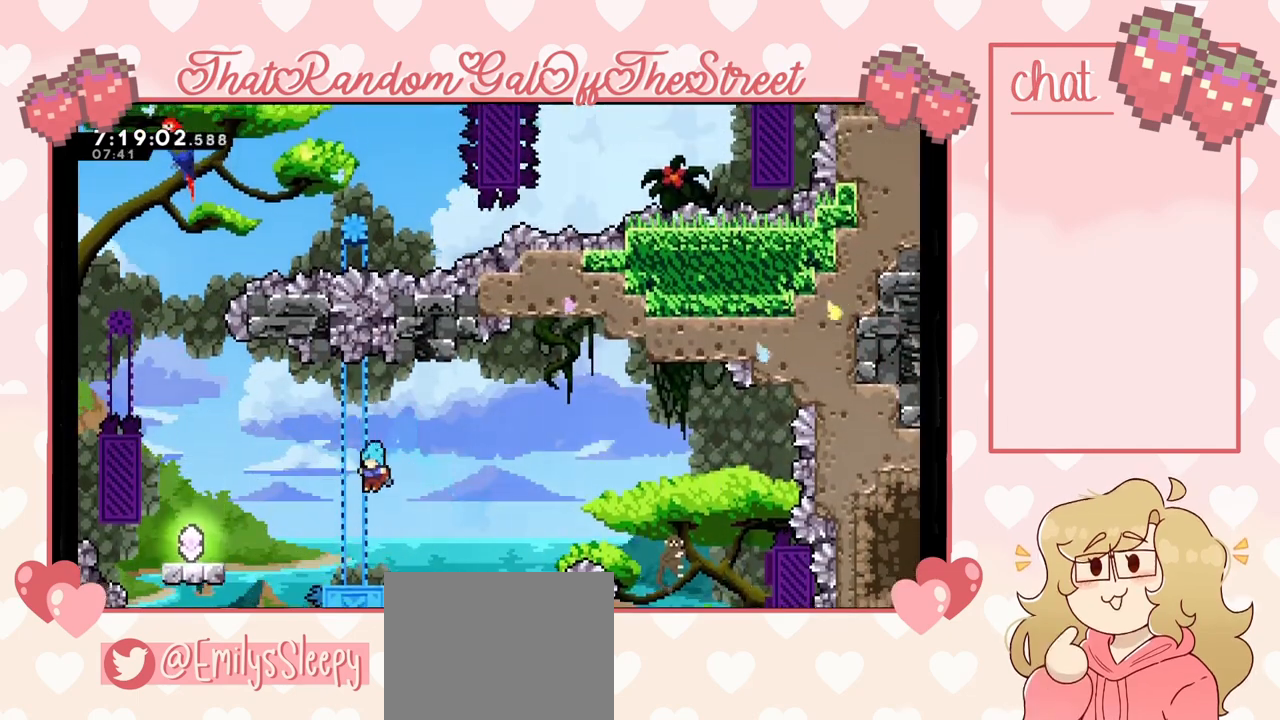
{"buttons": ["A"], "left_stick": "left", "right_stick": "center", "events": [[100, "left_stick", "left"], [267, "A", "down"]]}
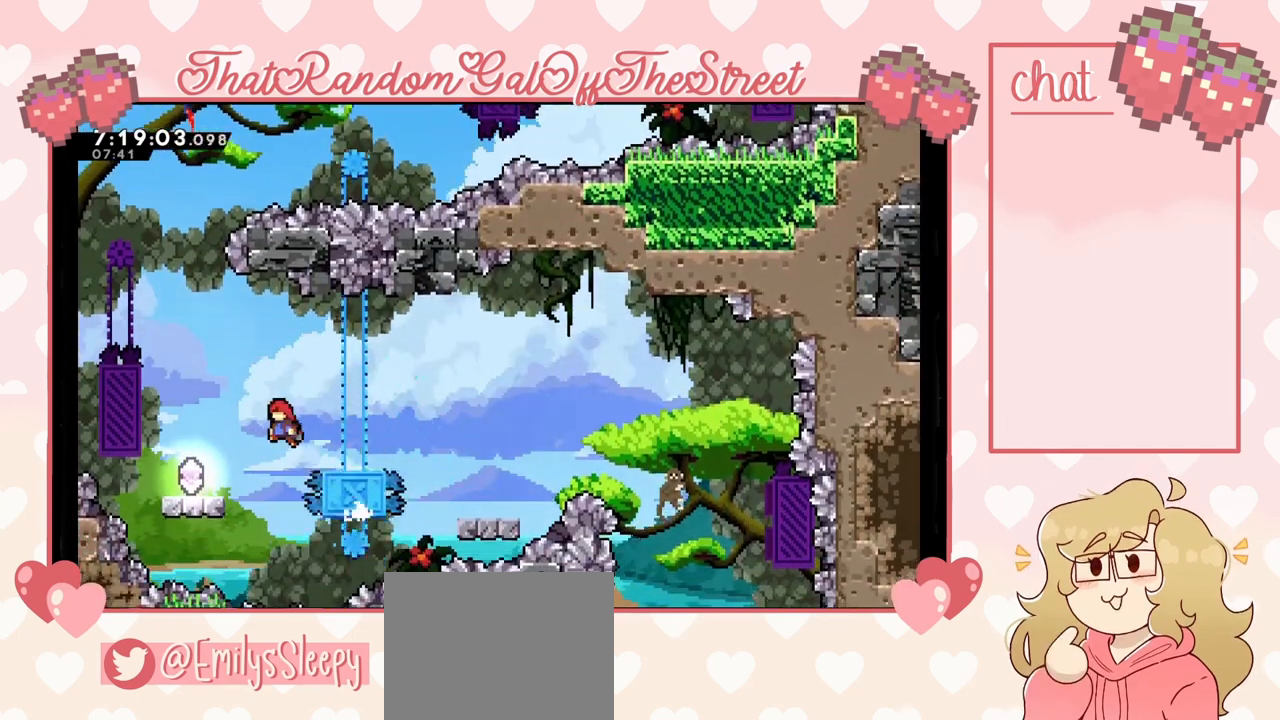
{"buttons": [], "left_stick": "center", "right_stick": "center", "events": [[333, "A", "up"], [433, "left_stick", "center"]]}
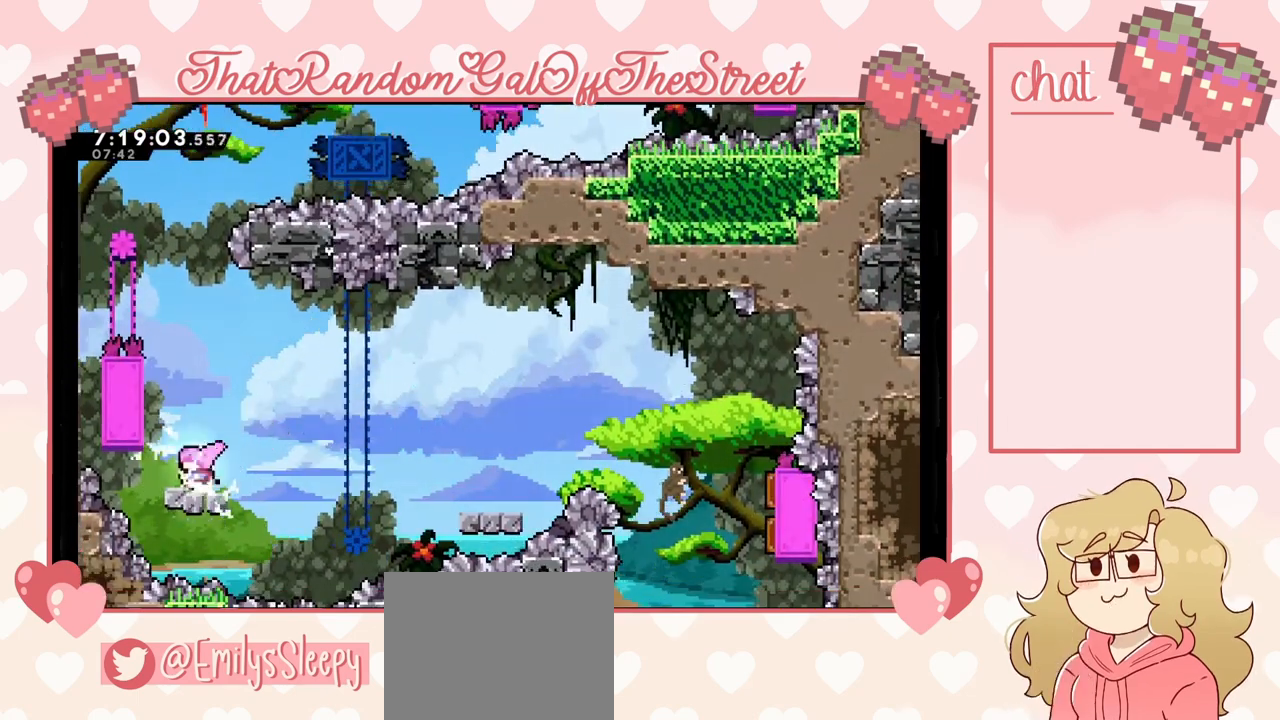
{"buttons": ["L2"], "left_stick": "up-left", "right_stick": "center", "events": [[33, "A", "down"], [67, "left_stick", "left"], [333, "L2", "down"], [400, "left_stick", "up-left"], [433, "A", "up"]]}
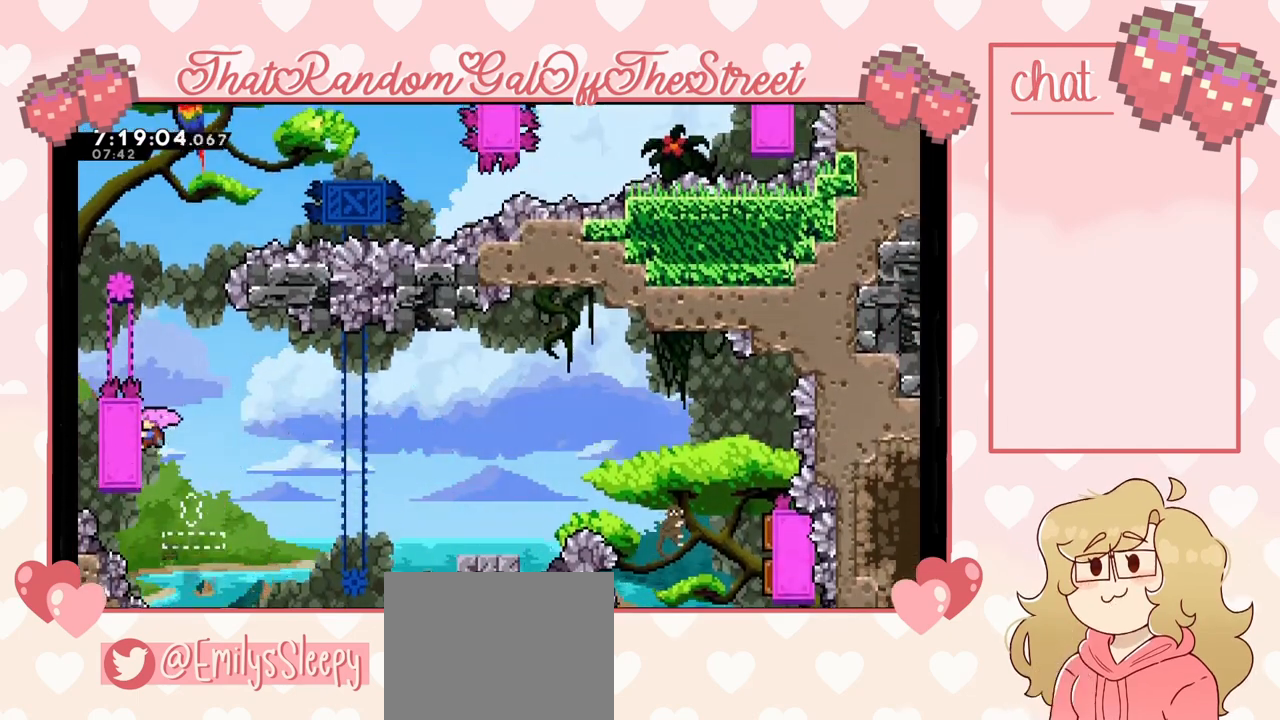
{"buttons": ["L2"], "left_stick": "center", "right_stick": "center", "events": [[133, "left_stick", "center"]]}
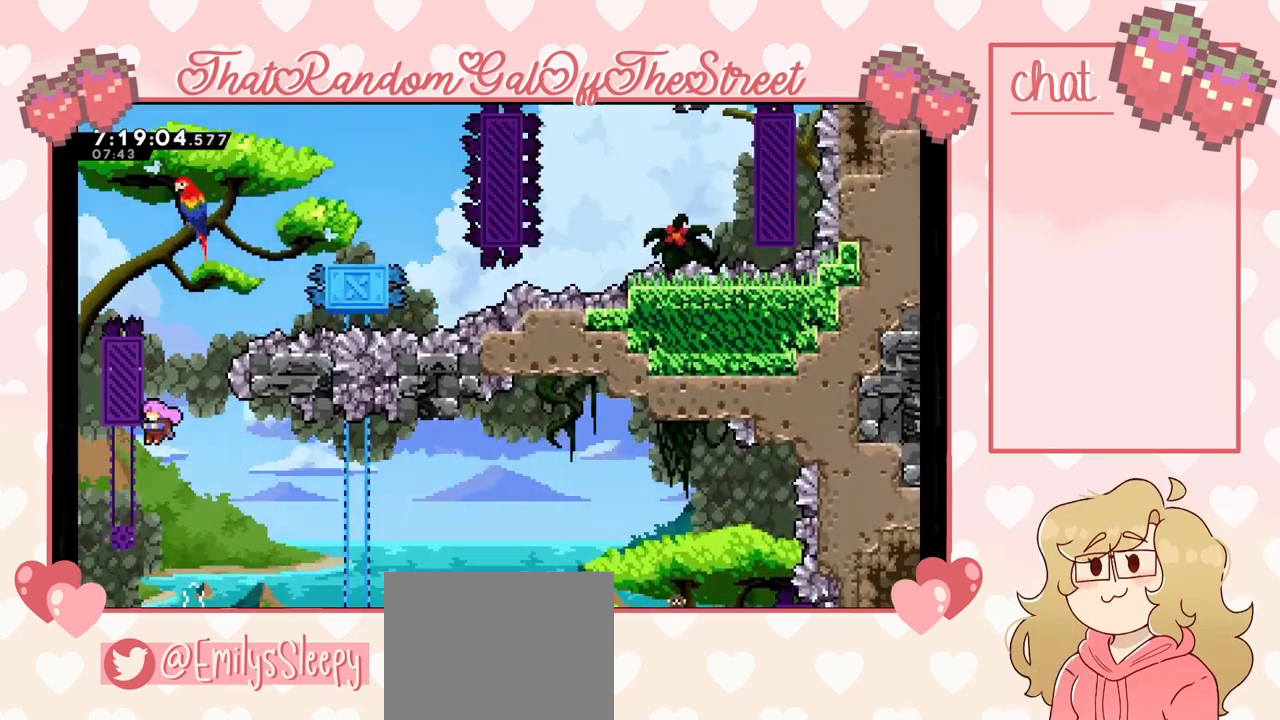
{"buttons": [], "left_stick": "up-right", "right_stick": "center", "events": [[33, "A", "down"], [33, "left_stick", "right"], [167, "L2", "up"], [500, "A", "up"], [500, "left_stick", "up-right"]]}
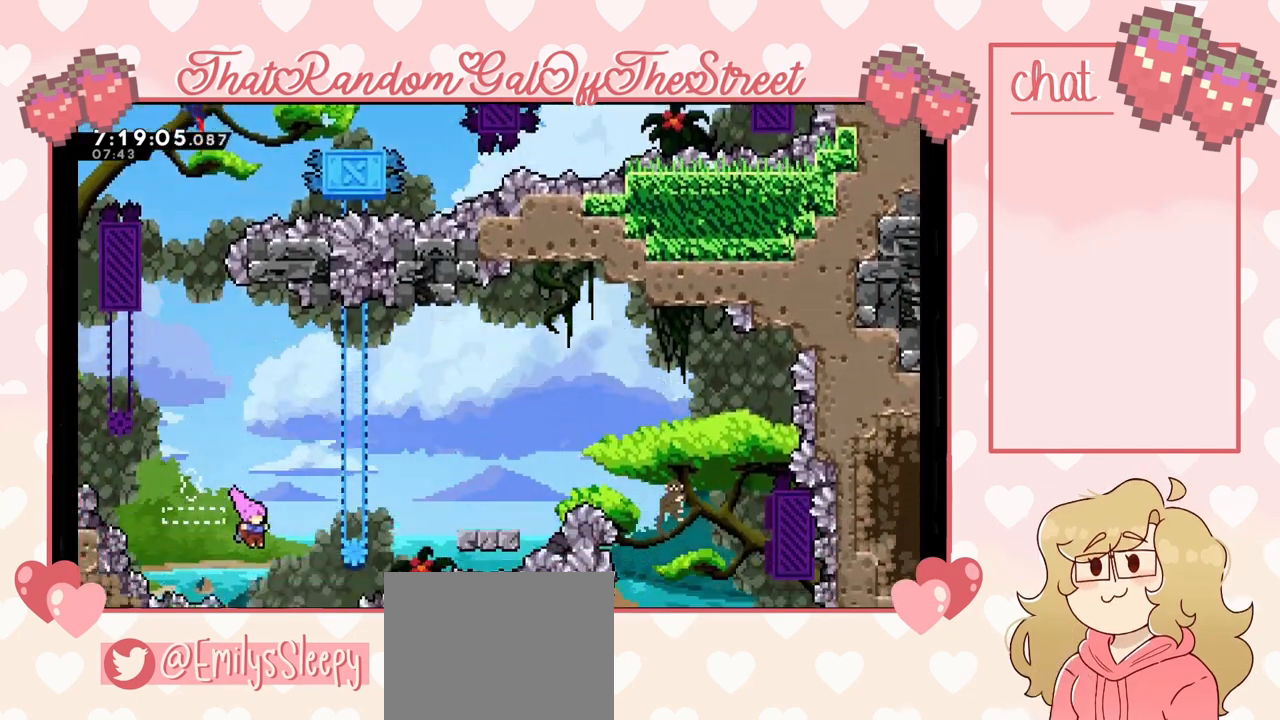
{"buttons": [], "left_stick": "center", "right_stick": "center", "events": [[33, "left_stick", "right"], [67, "left_stick", "up-left"], [267, "left_stick", "center"]]}
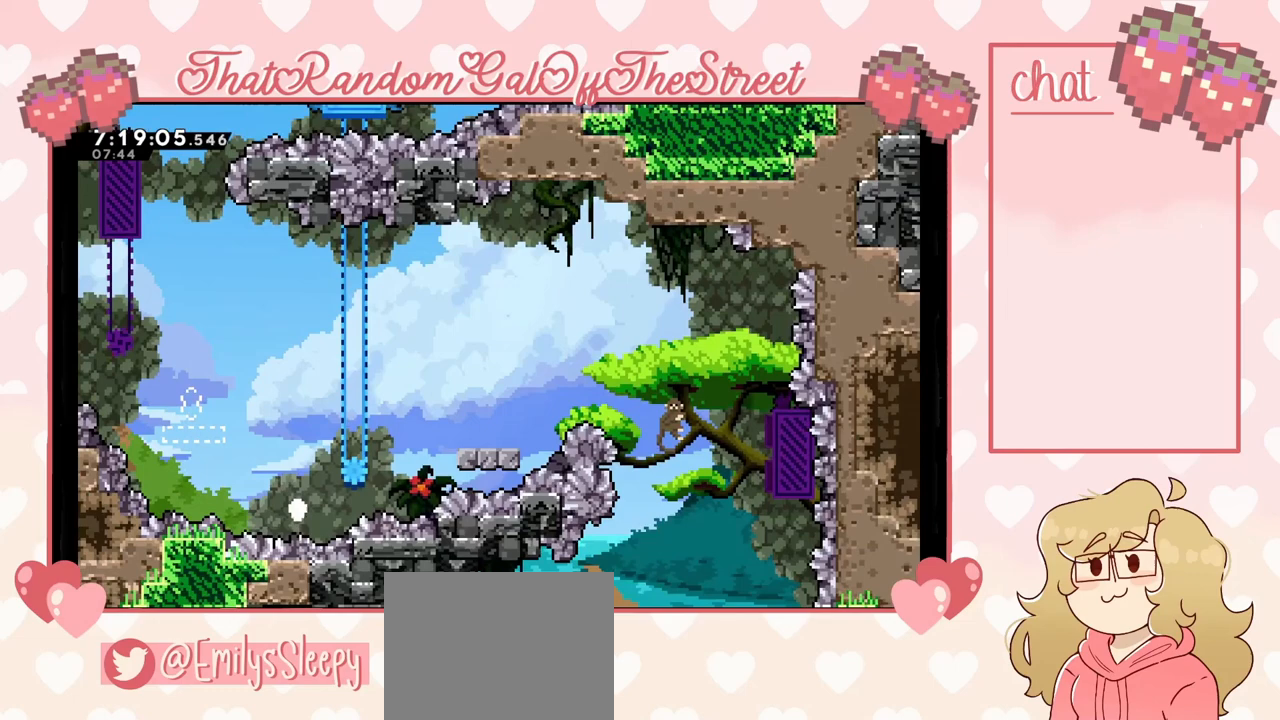
{"buttons": [], "left_stick": "center", "right_stick": "center", "events": [[133, "X", "down"], [133, "Y", "down"], [167, "A", "down"], [167, "B", "down"], [300, "A", "up"], [300, "B", "up"], [333, "X", "up"], [333, "Y", "up"]]}
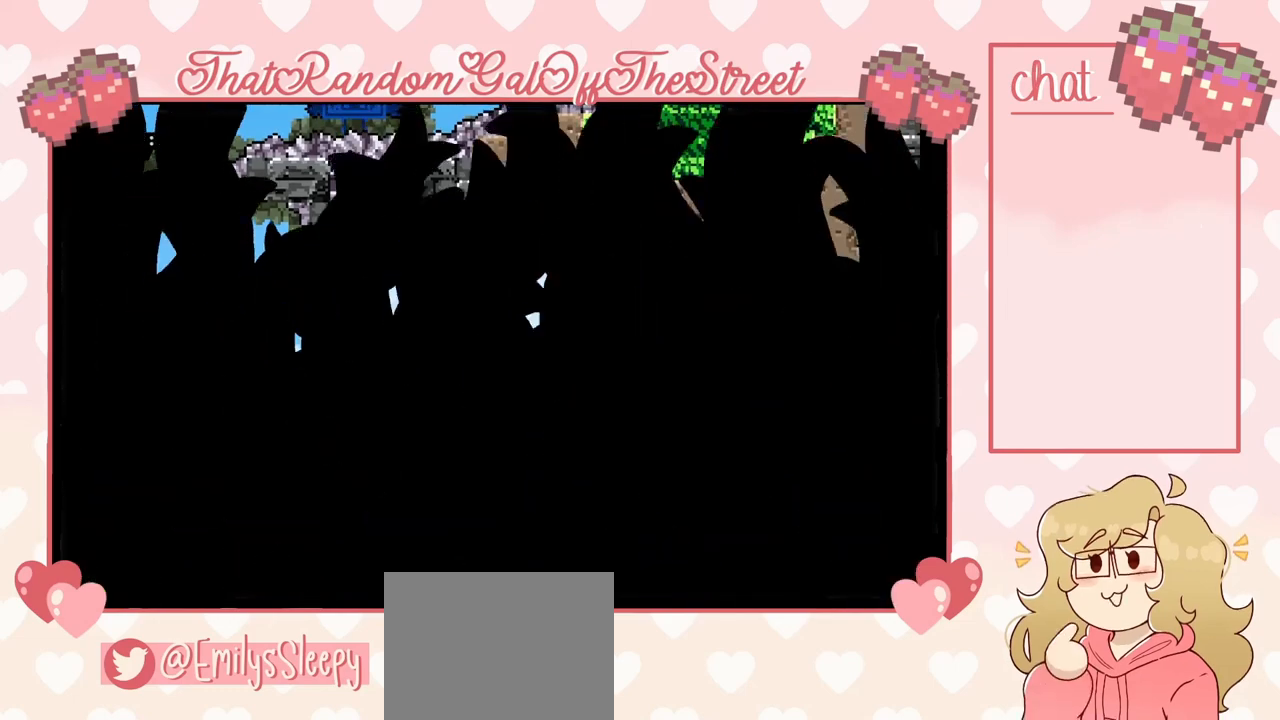
{"buttons": [], "left_stick": "center", "right_stick": "center", "events": []}
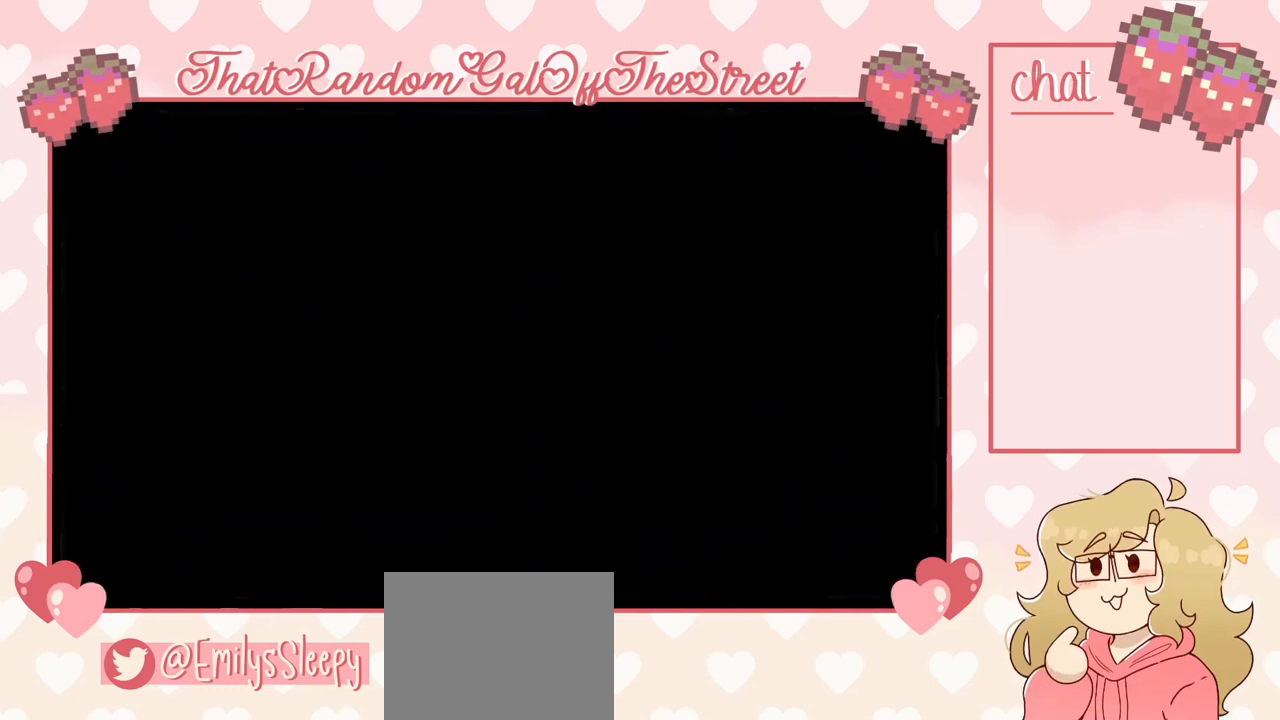
{"buttons": [], "left_stick": "center", "right_stick": "center", "events": []}
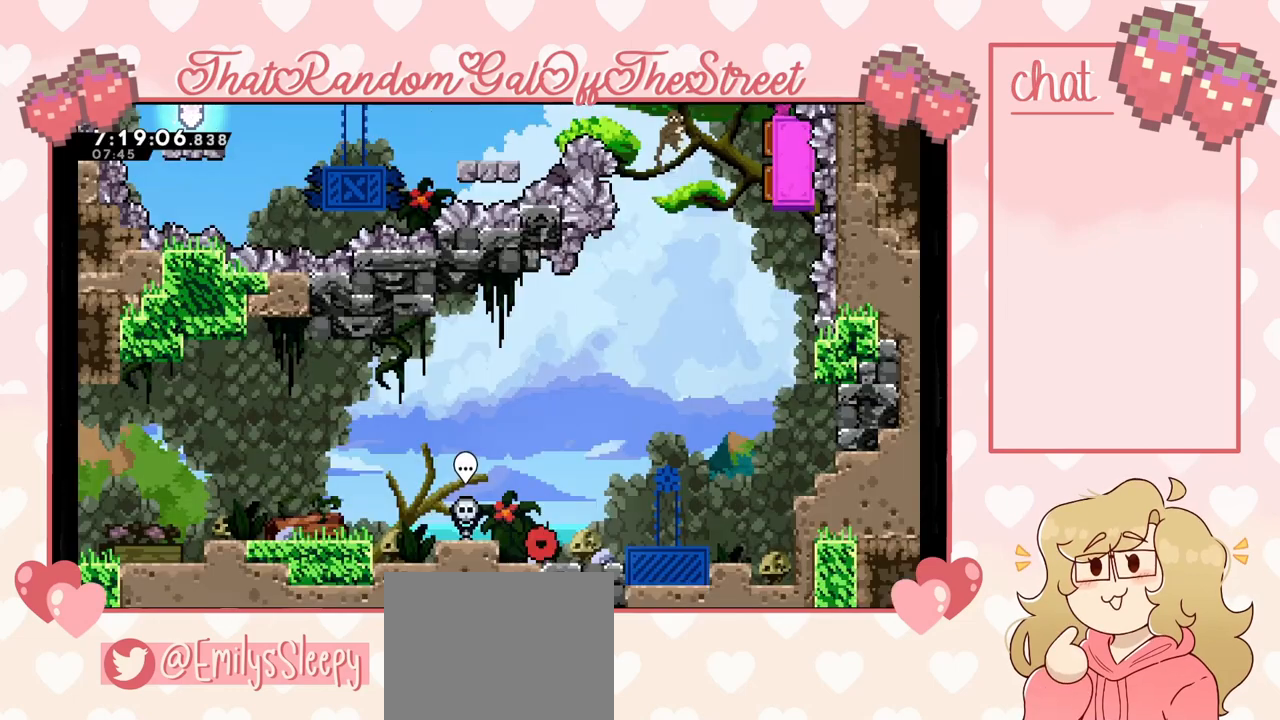
{"buttons": [], "left_stick": "center", "right_stick": "center", "events": []}
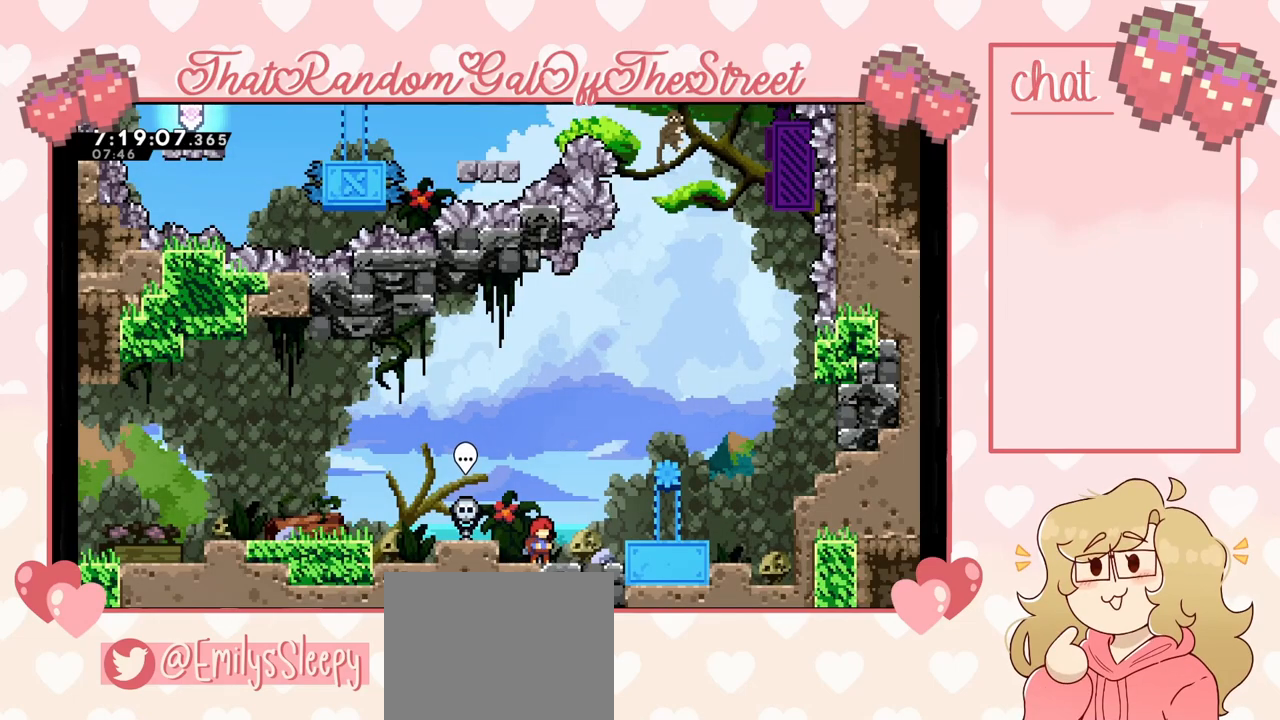
{"buttons": [], "left_stick": "center", "right_stick": "center", "events": []}
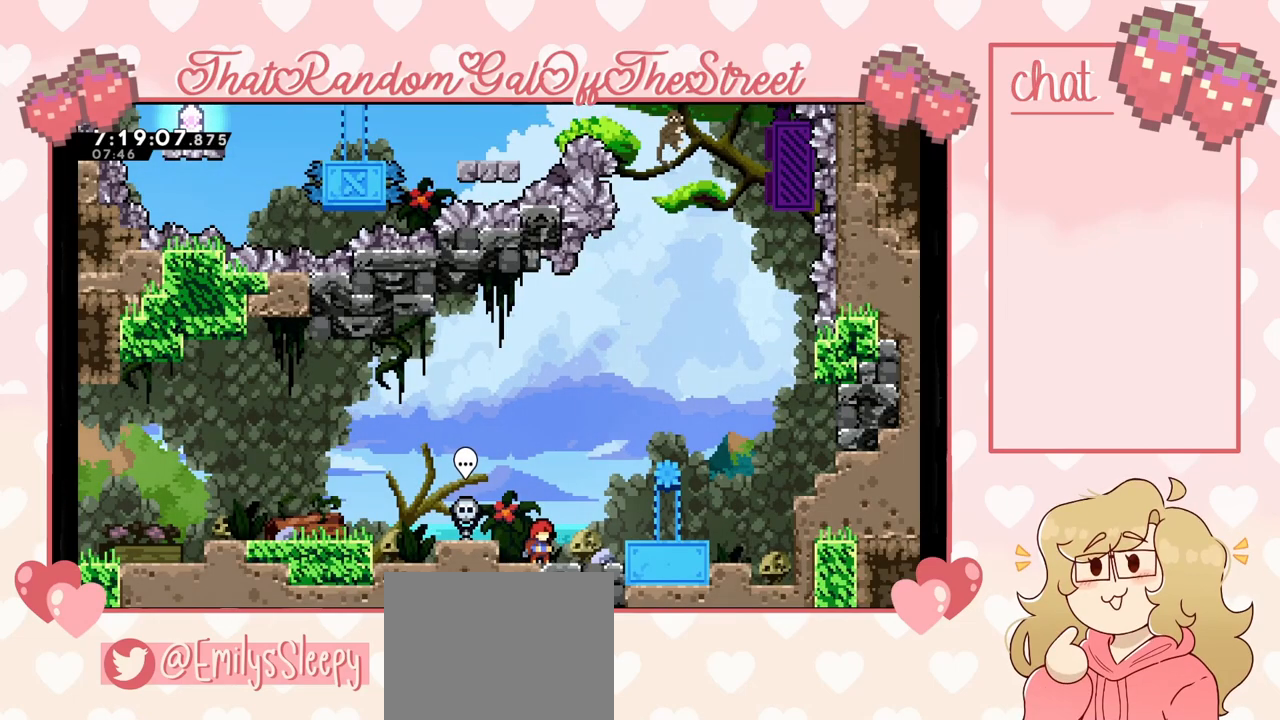
{"buttons": [], "left_stick": "center", "right_stick": "center", "events": []}
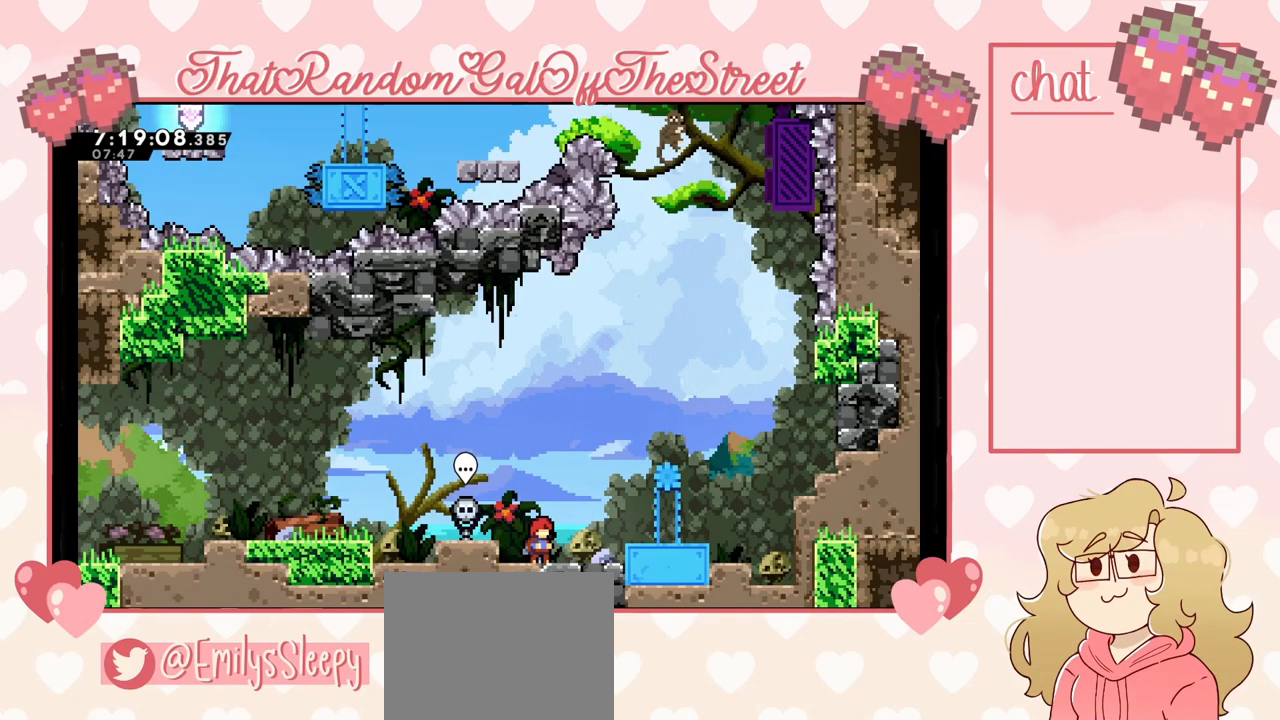
{"buttons": [], "left_stick": "center", "right_stick": "center", "events": []}